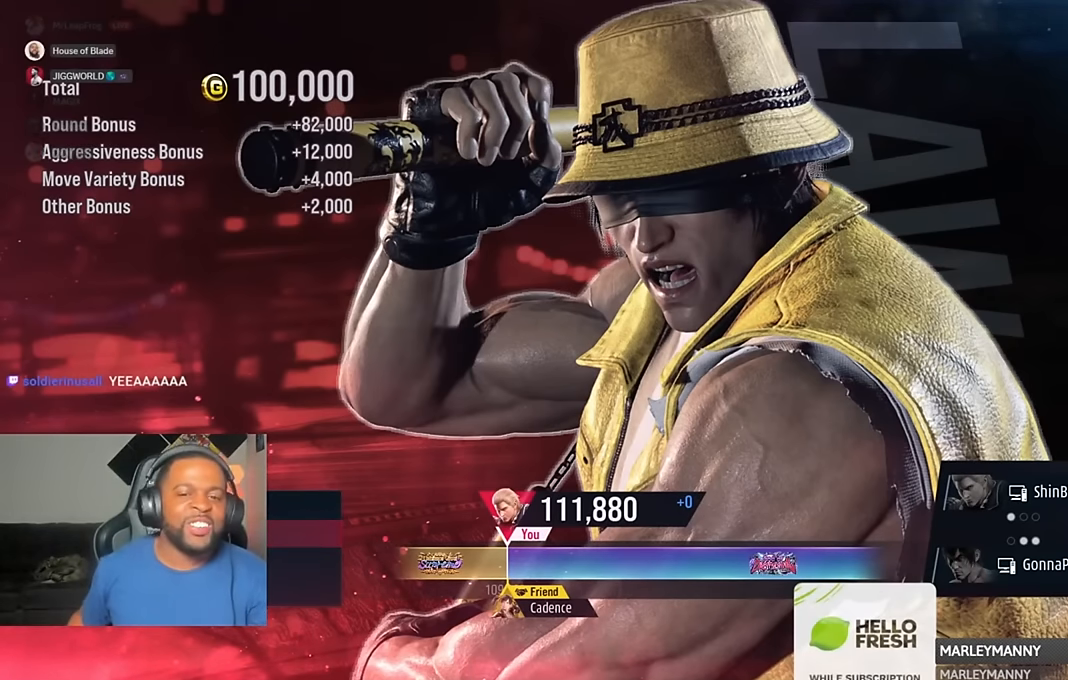
Gameplay with a controller (PlayStation layout); each line is a JSON object with the inputs held at the frame after it. "events" lists button and stick changes between this image and that frame as [ms after this image, input, new state], when the widget could be followed in between. Not read: DPAD_LEFT.
{"buttons": [], "left_stick": "center", "right_stick": "center", "events": [[316, "DPAD_DOWN", "down"], [416, "DPAD_DOWN", "up"]]}
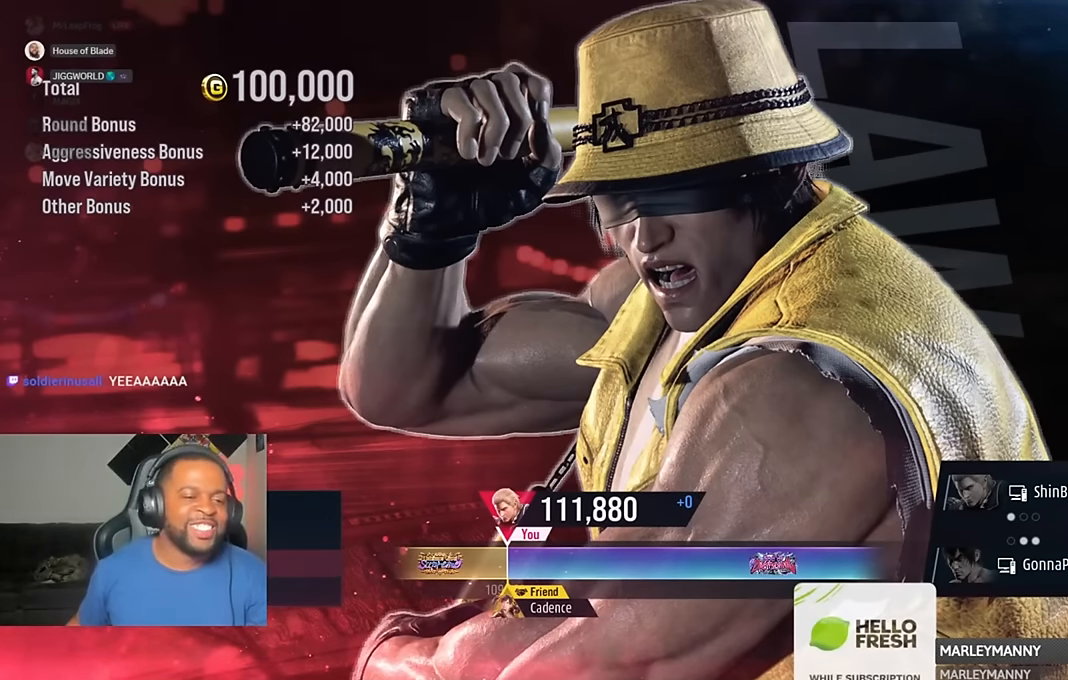
{"buttons": ["DPAD_UP"], "left_stick": "center", "right_stick": "center", "events": [[450, "DPAD_UP", "down"]]}
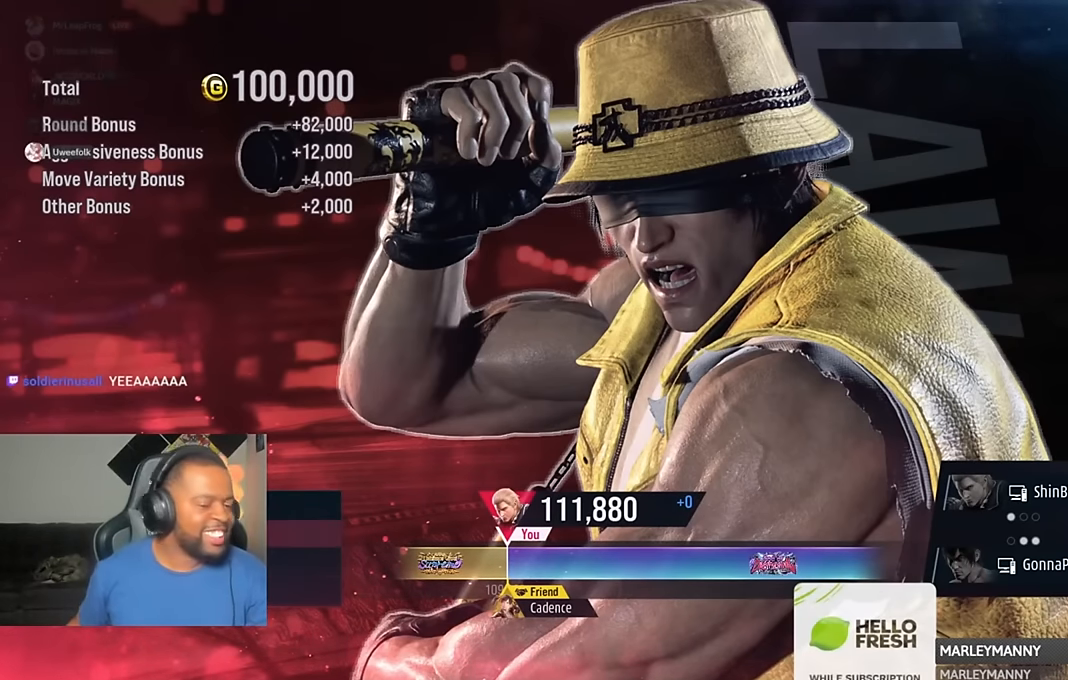
{"buttons": [], "left_stick": "center", "right_stick": "center", "events": [[50, "DPAD_UP", "up"], [350, "DPAD_DOWN", "down"], [483, "DPAD_DOWN", "up"]]}
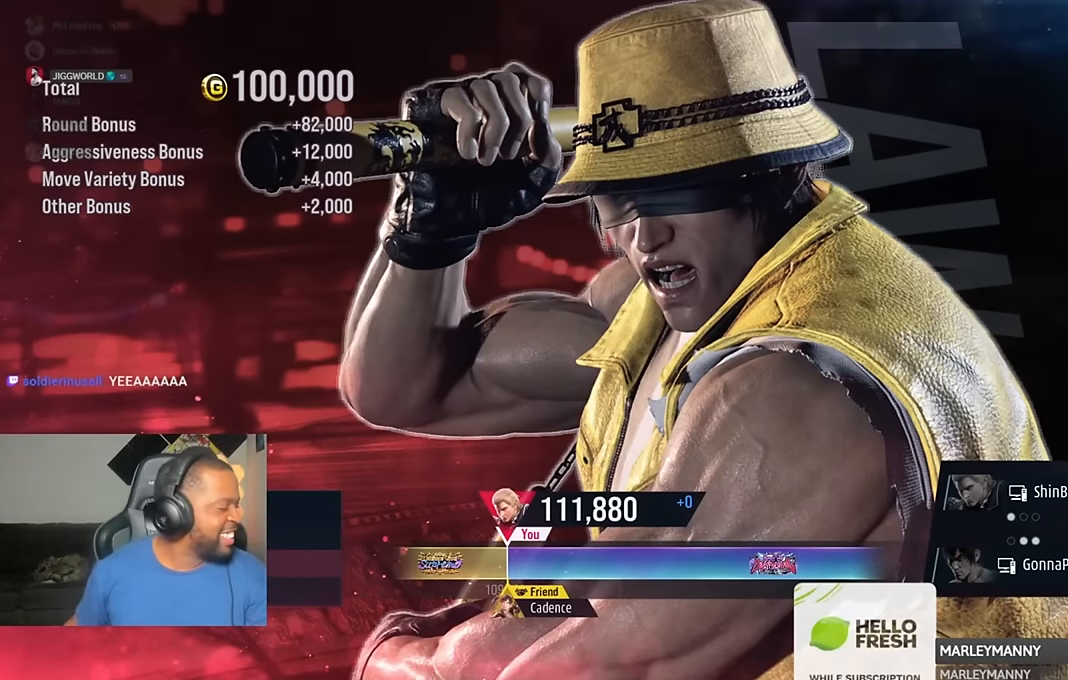
{"buttons": [], "left_stick": "center", "right_stick": "center", "events": [[50, "DPAD_DOWN", "down"], [216, "DPAD_DOWN", "up"]]}
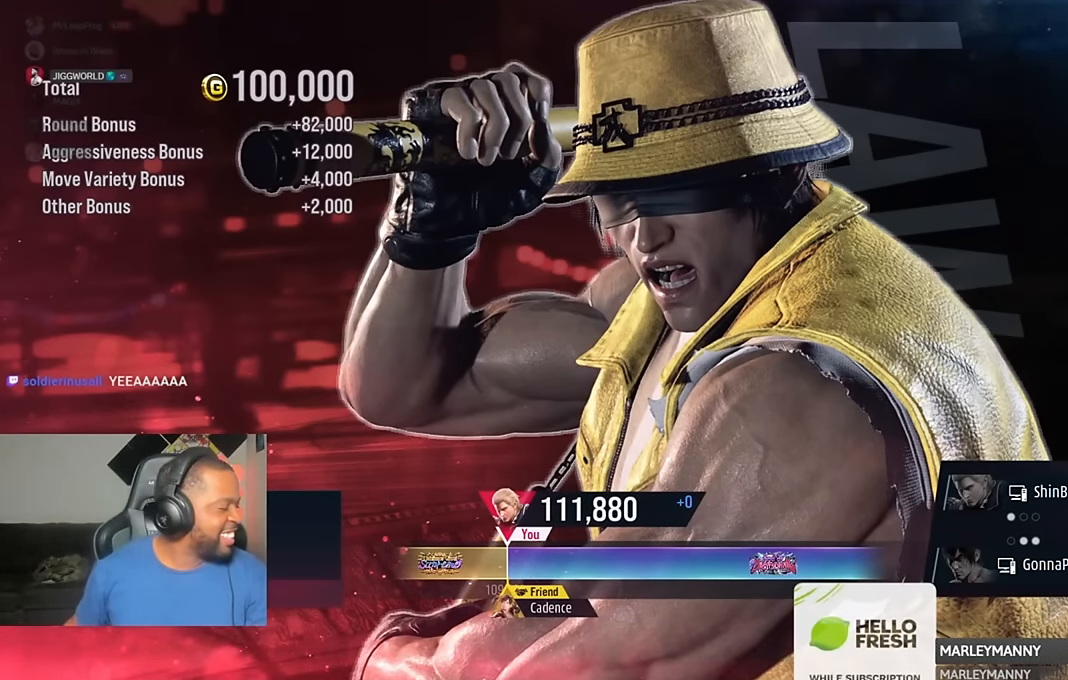
{"buttons": [], "left_stick": "center", "right_stick": "center", "events": []}
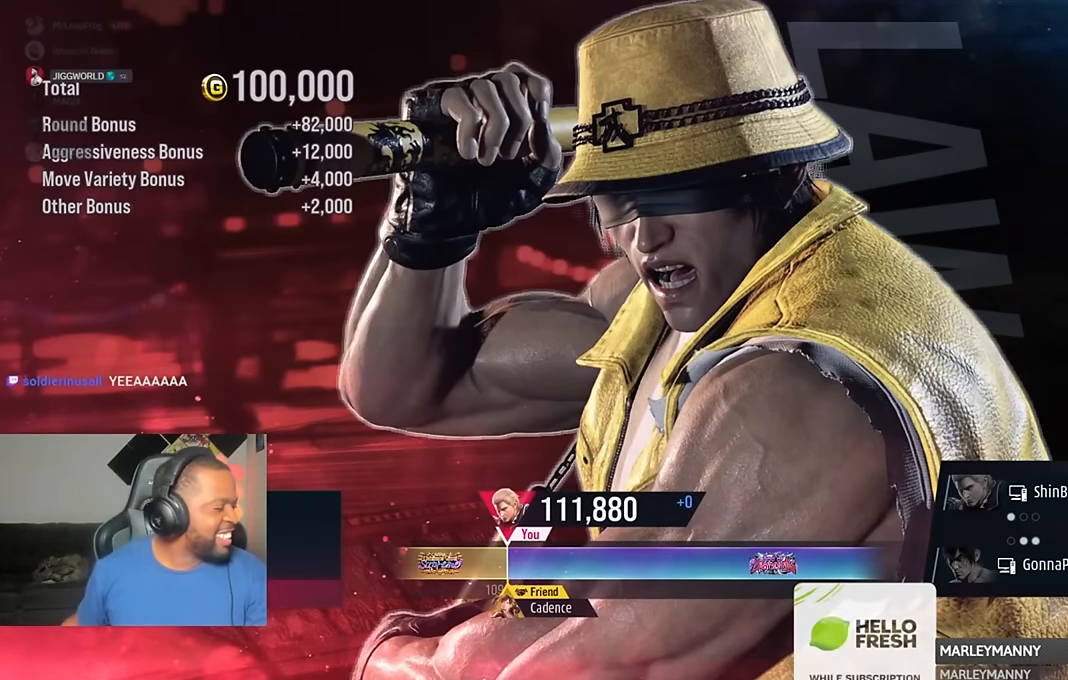
{"buttons": [], "left_stick": "center", "right_stick": "center", "events": []}
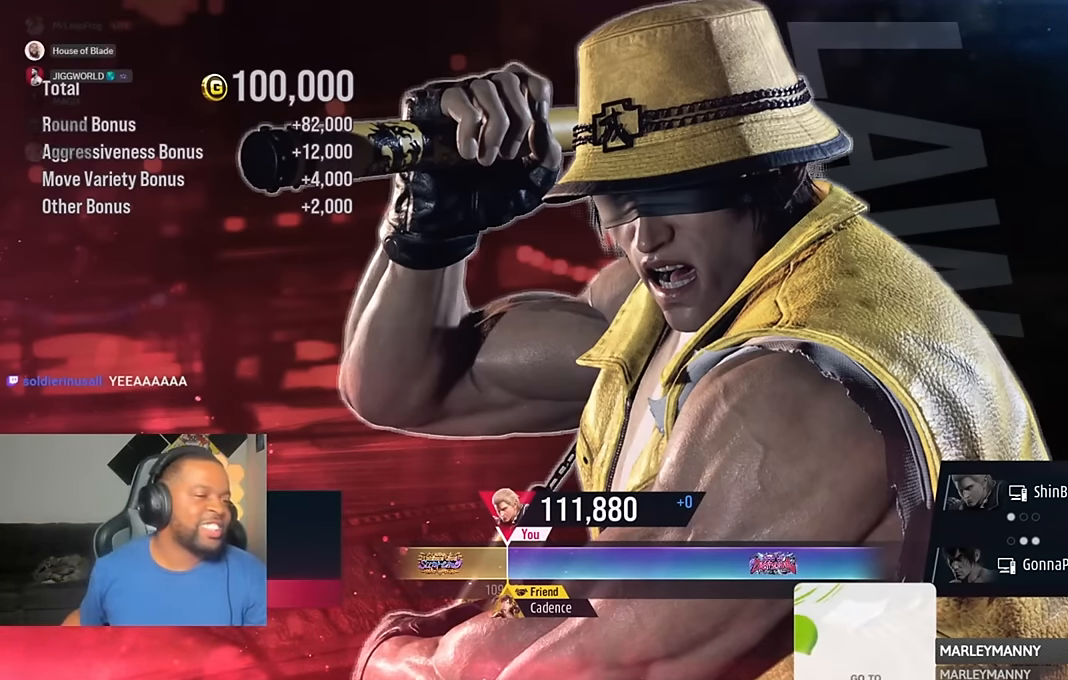
{"buttons": [], "left_stick": "center", "right_stick": "center", "events": []}
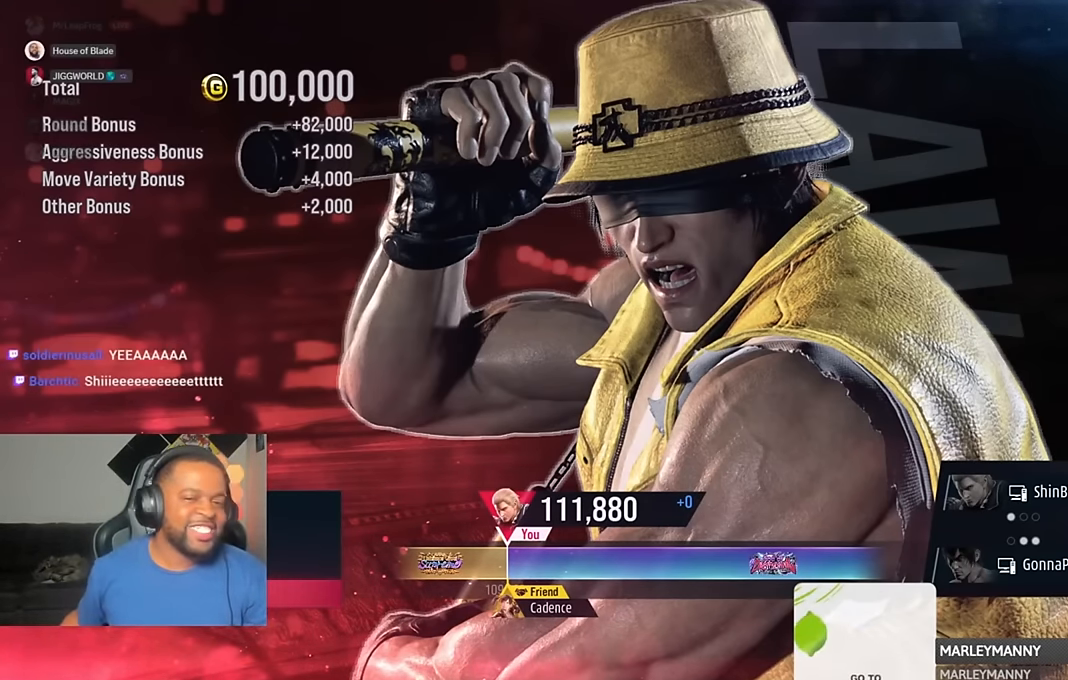
{"buttons": [], "left_stick": "center", "right_stick": "center", "events": []}
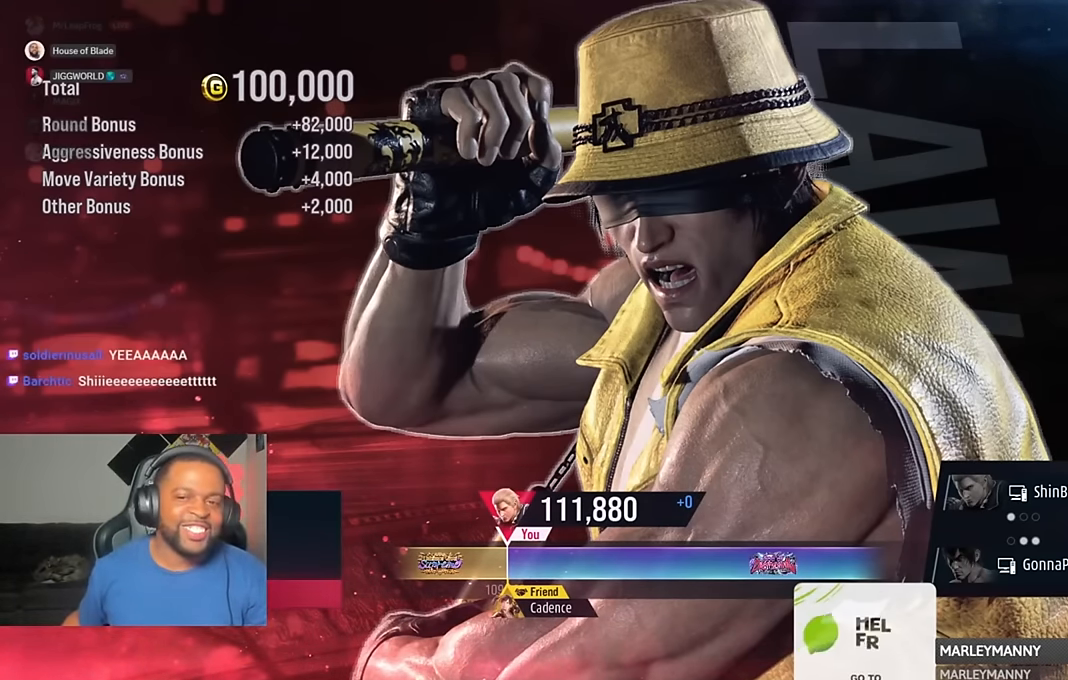
{"buttons": [], "left_stick": "center", "right_stick": "center", "events": []}
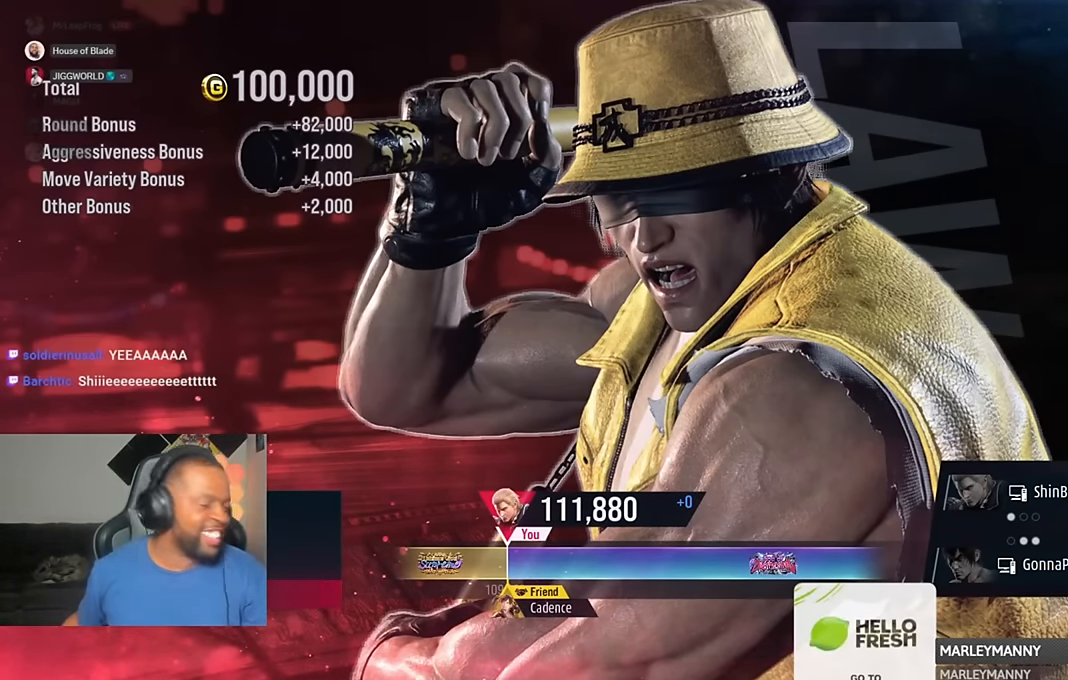
{"buttons": [], "left_stick": "center", "right_stick": "center", "events": []}
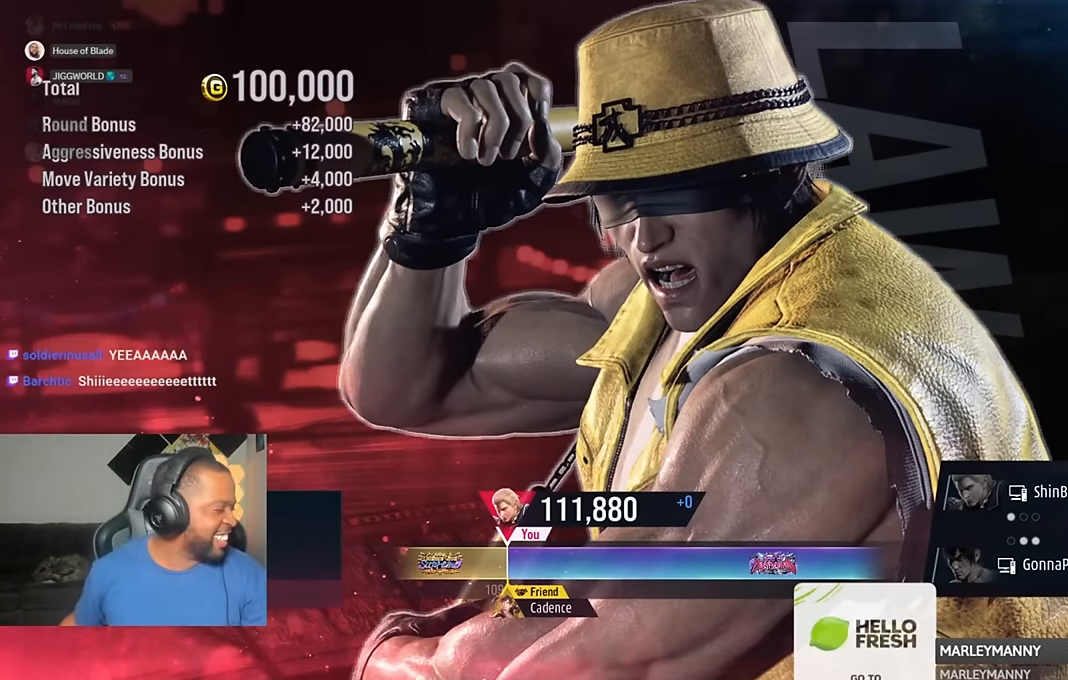
{"buttons": [], "left_stick": "center", "right_stick": "center", "events": []}
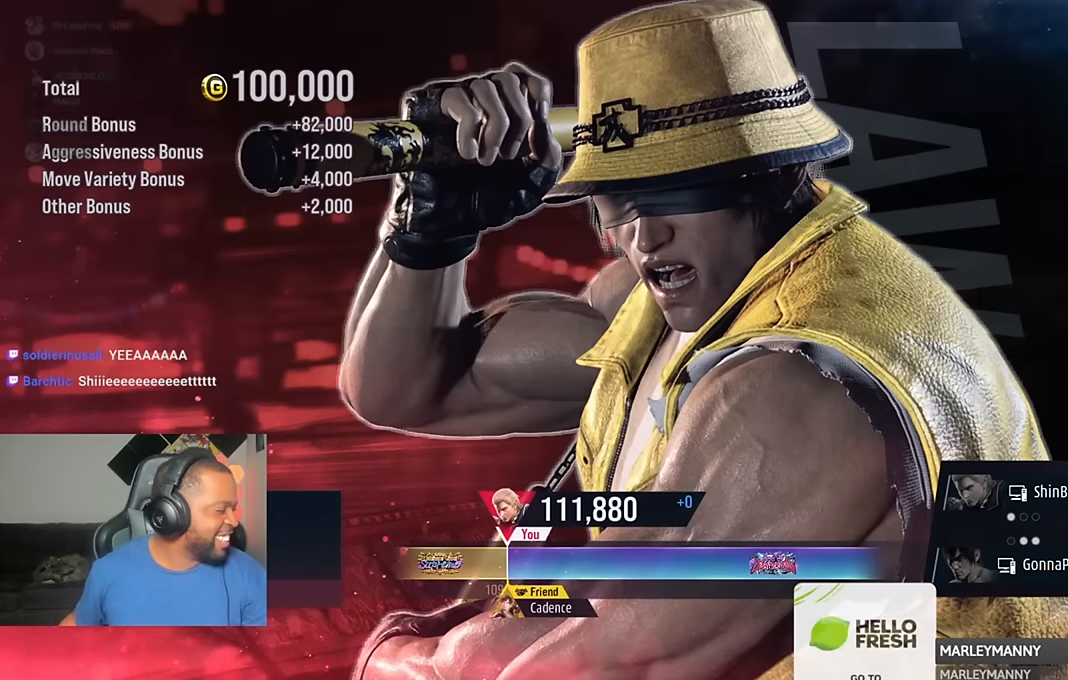
{"buttons": [], "left_stick": "center", "right_stick": "center", "events": []}
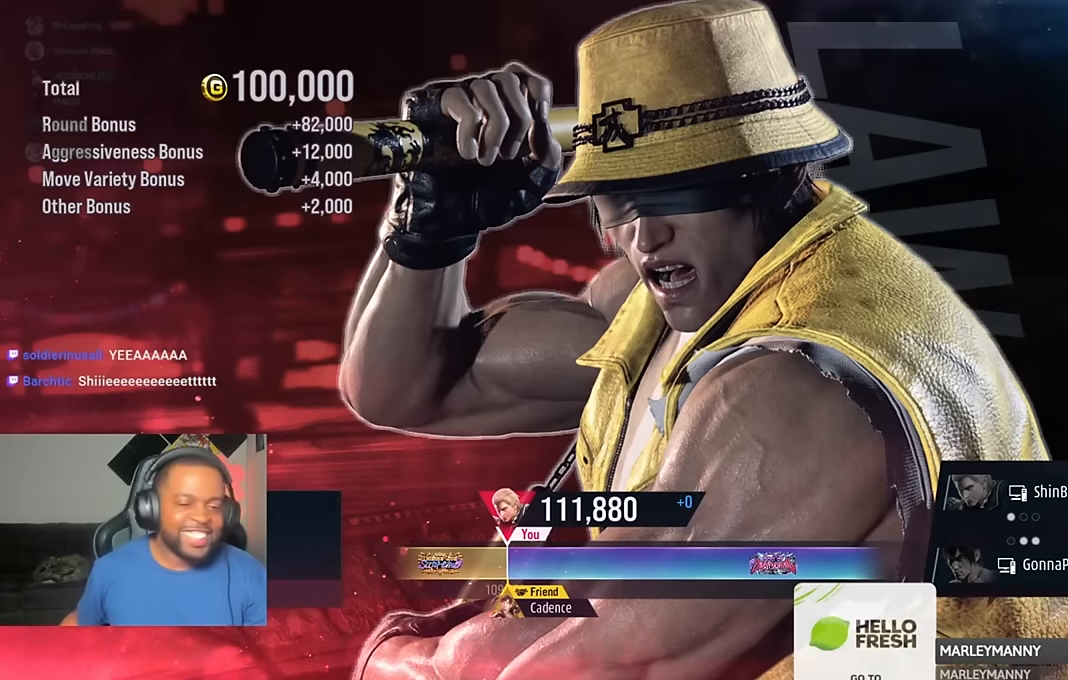
{"buttons": [], "left_stick": "center", "right_stick": "center", "events": []}
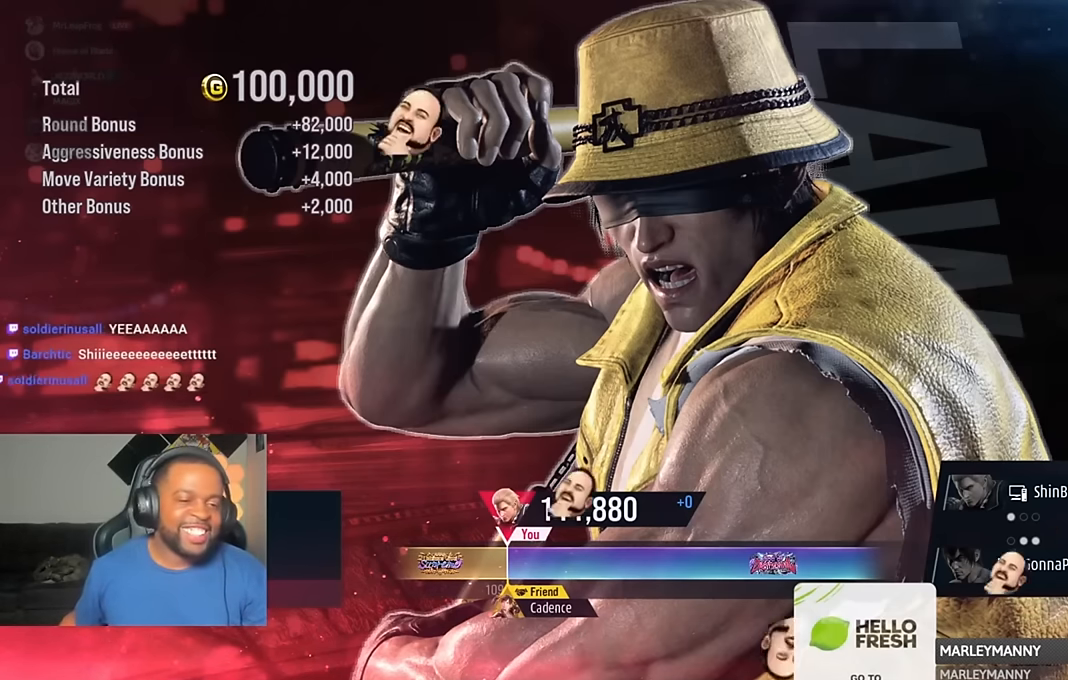
{"buttons": [], "left_stick": "center", "right_stick": "center", "events": []}
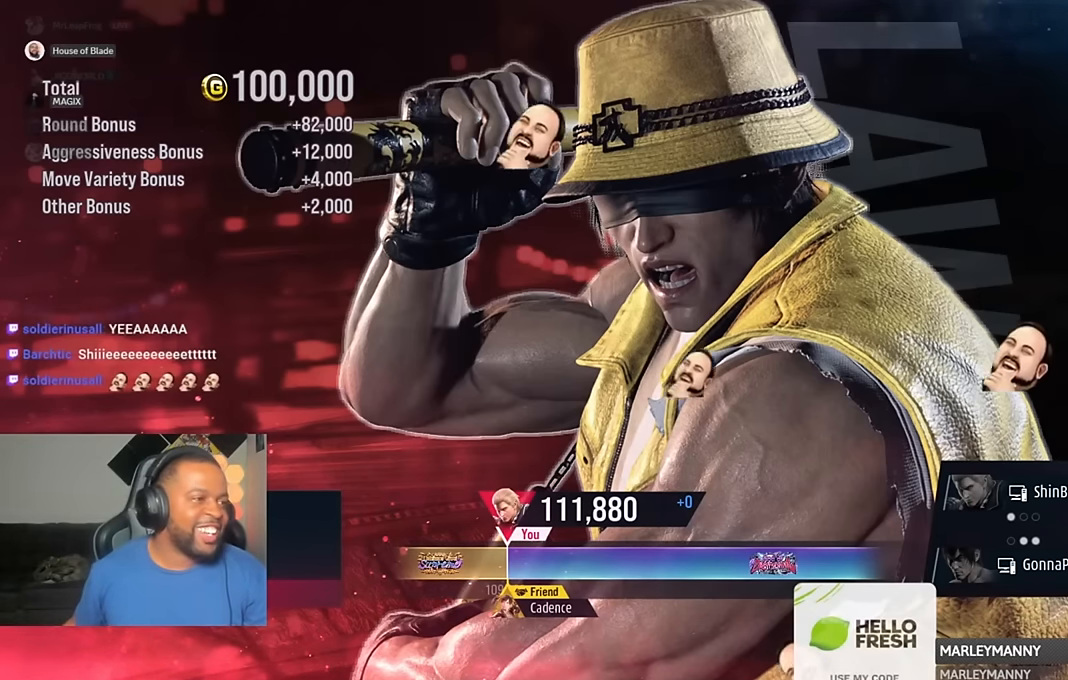
{"buttons": ["DPAD_UP"], "left_stick": "center", "right_stick": "center", "events": [[483, "DPAD_UP", "down"]]}
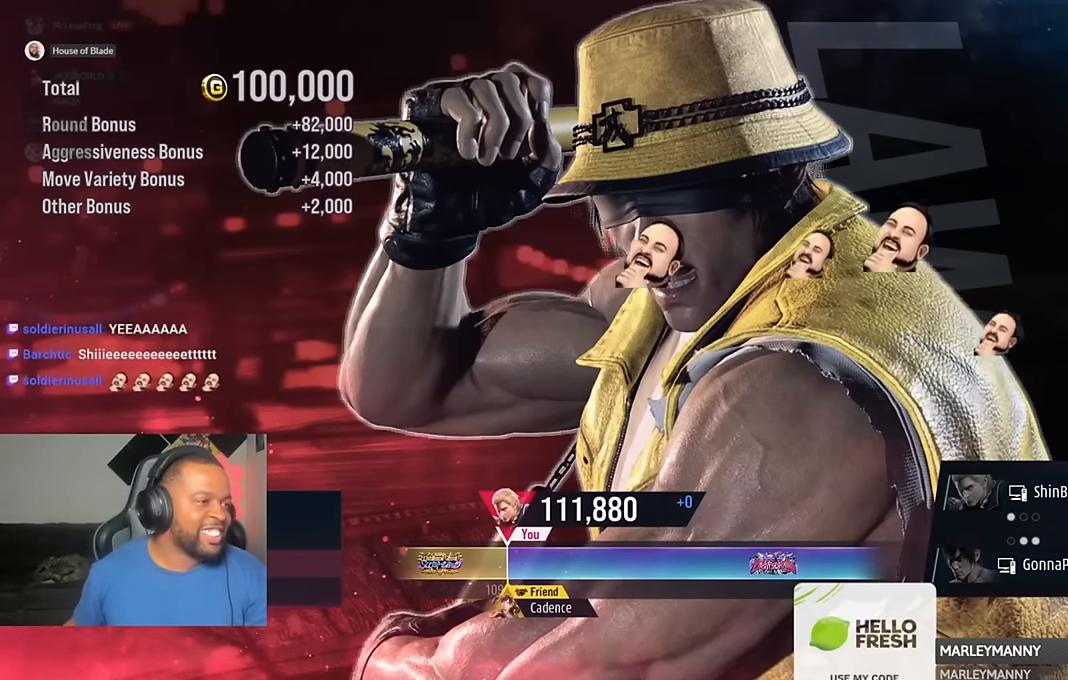
{"buttons": [], "left_stick": "center", "right_stick": "center", "events": [[50, "DPAD_UP", "up"], [150, "DPAD_UP", "down"], [250, "DPAD_UP", "up"]]}
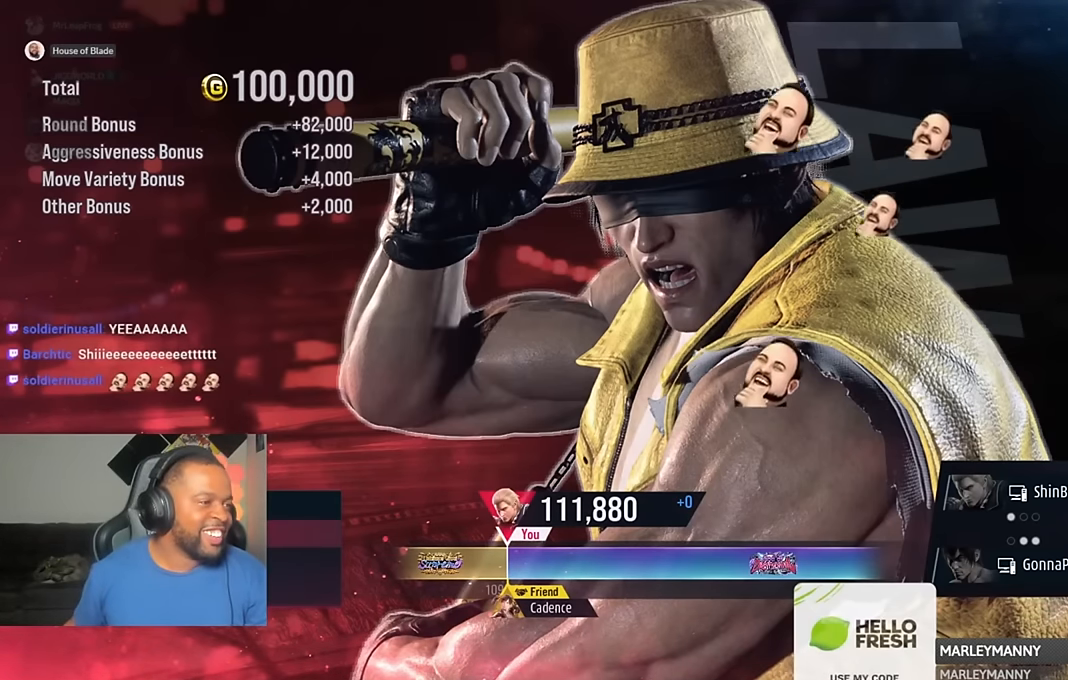
{"buttons": [], "left_stick": "center", "right_stick": "center", "events": []}
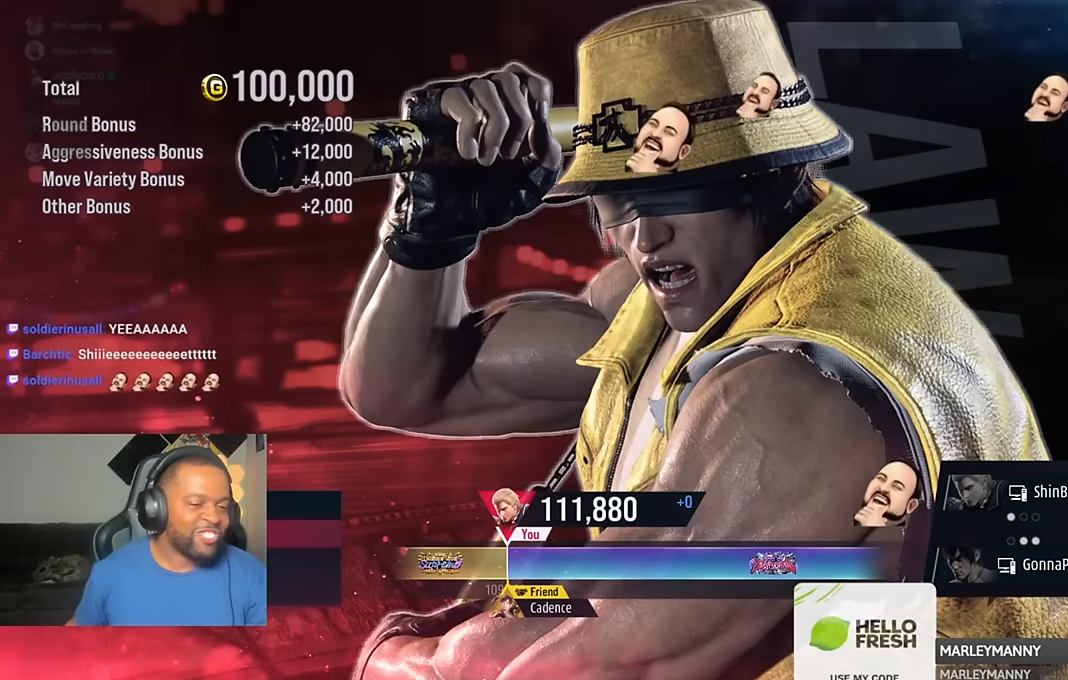
{"buttons": [], "left_stick": "center", "right_stick": "center", "events": []}
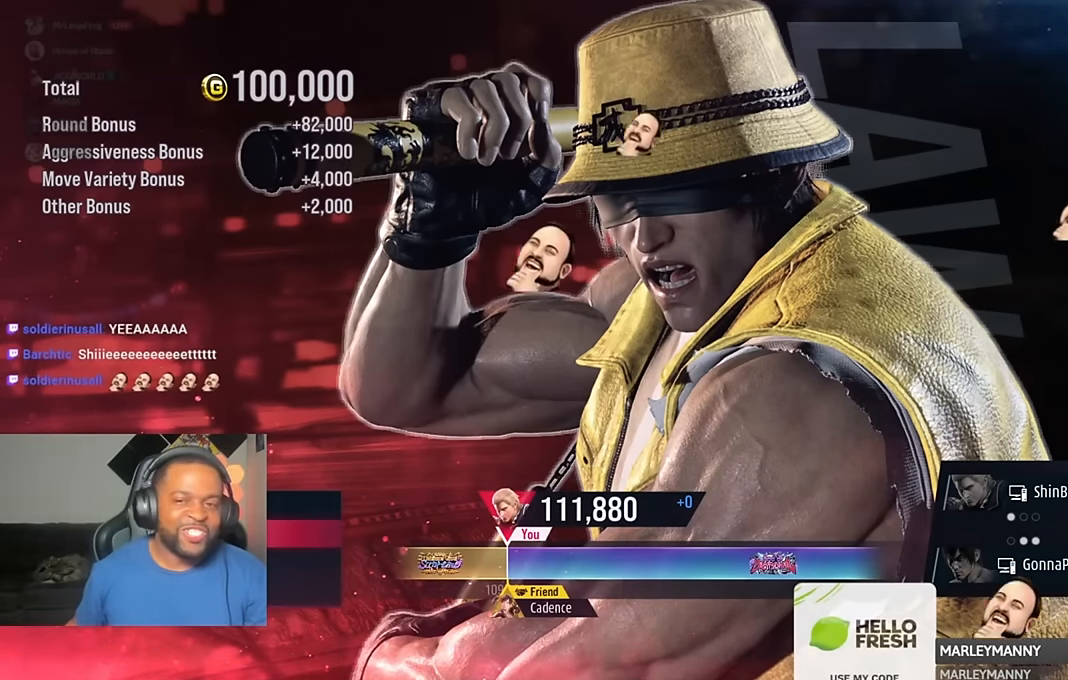
{"buttons": [], "left_stick": "center", "right_stick": "center", "events": []}
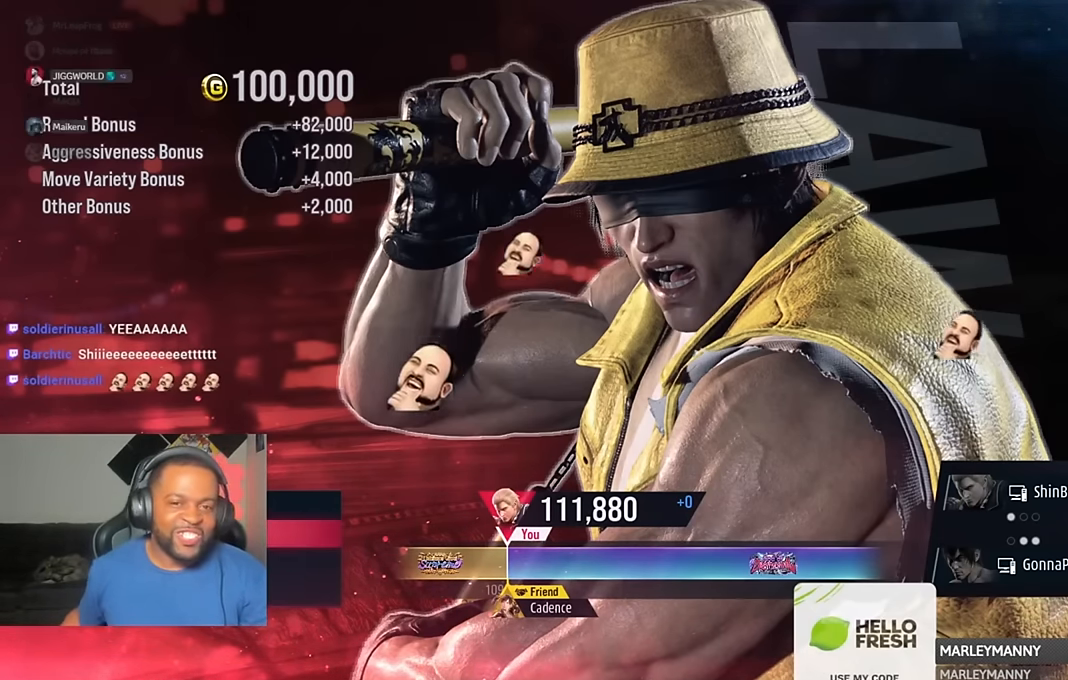
{"buttons": [], "left_stick": "center", "right_stick": "center", "events": [[50, "CROSS", "down"], [250, "CROSS", "up"]]}